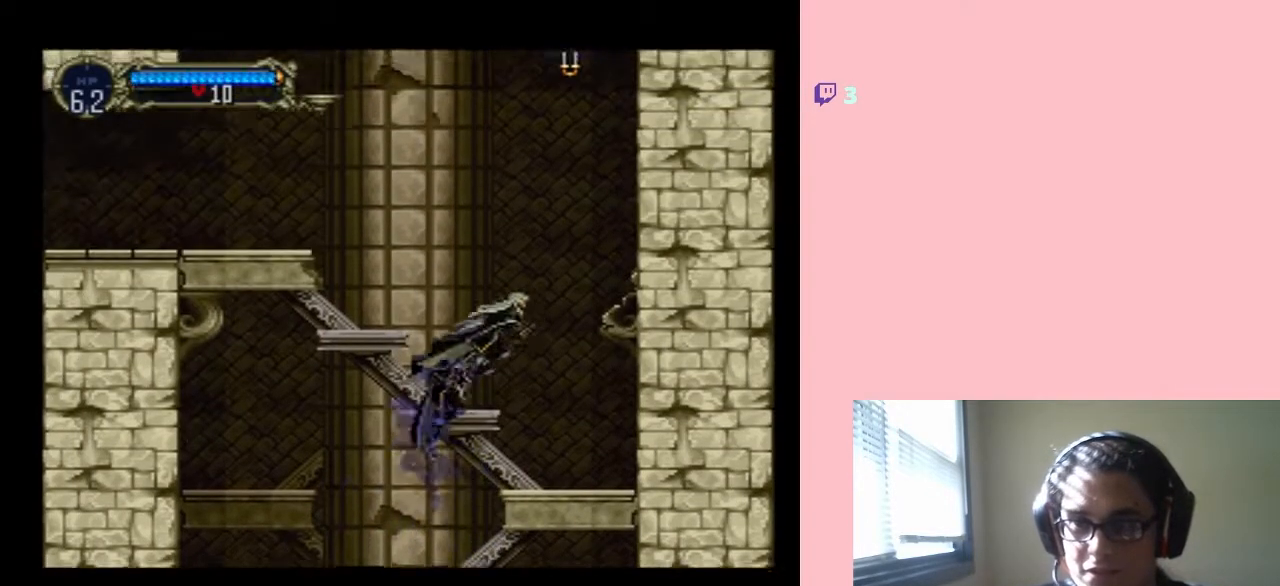
Gameplay with a controller (Nintendo layout); each line is a JSON object with the inputs held at the frame after it. "events" lists button and stick changes between this image and that frame as [ms after this image, input, new state], when the widget could be followed in between. Not read: L3 R3.
{"buttons": ["B", "DPAD_LEFT"], "left_stick": "center", "right_stick": "center", "events": [[17, "DPAD_LEFT", "down"], [17, "DPAD_RIGHT", "up"], [50, "DPAD_UP", "up"], [100, "B", "up"], [317, "B", "down"]]}
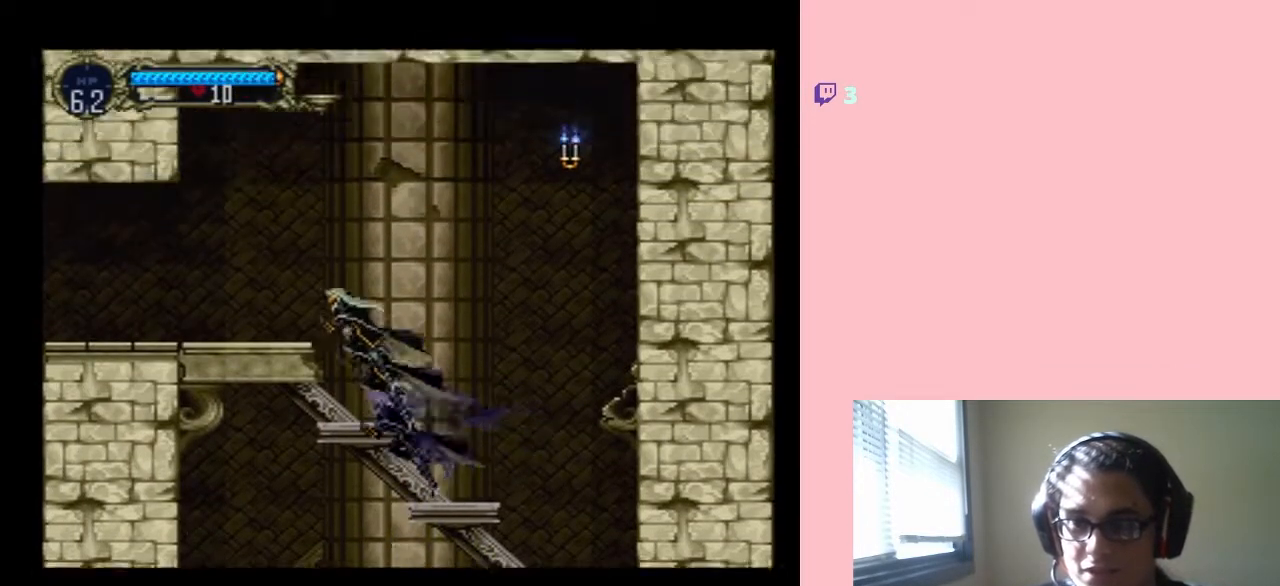
{"buttons": ["B", "Y", "DPAD_LEFT"], "left_stick": "center", "right_stick": "center", "events": [[183, "Y", "down"]]}
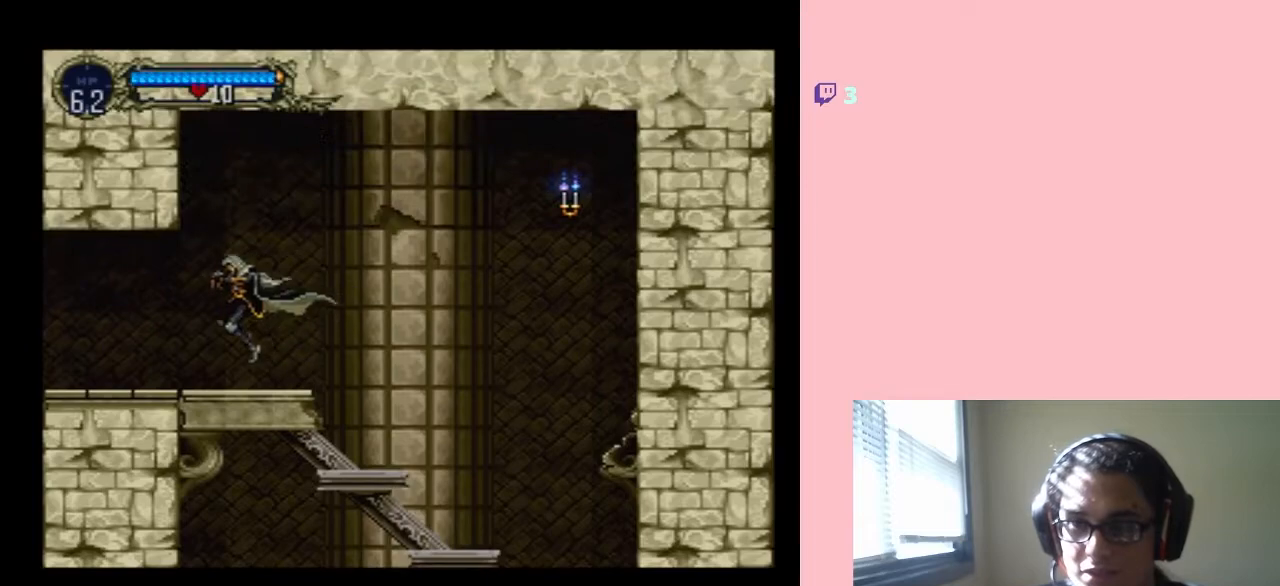
{"buttons": ["B", "DPAD_RIGHT"], "left_stick": "center", "right_stick": "center", "events": [[50, "Y", "up"], [67, "B", "up"], [133, "DPAD_LEFT", "up"], [133, "DPAD_RIGHT", "down"], [467, "B", "down"]]}
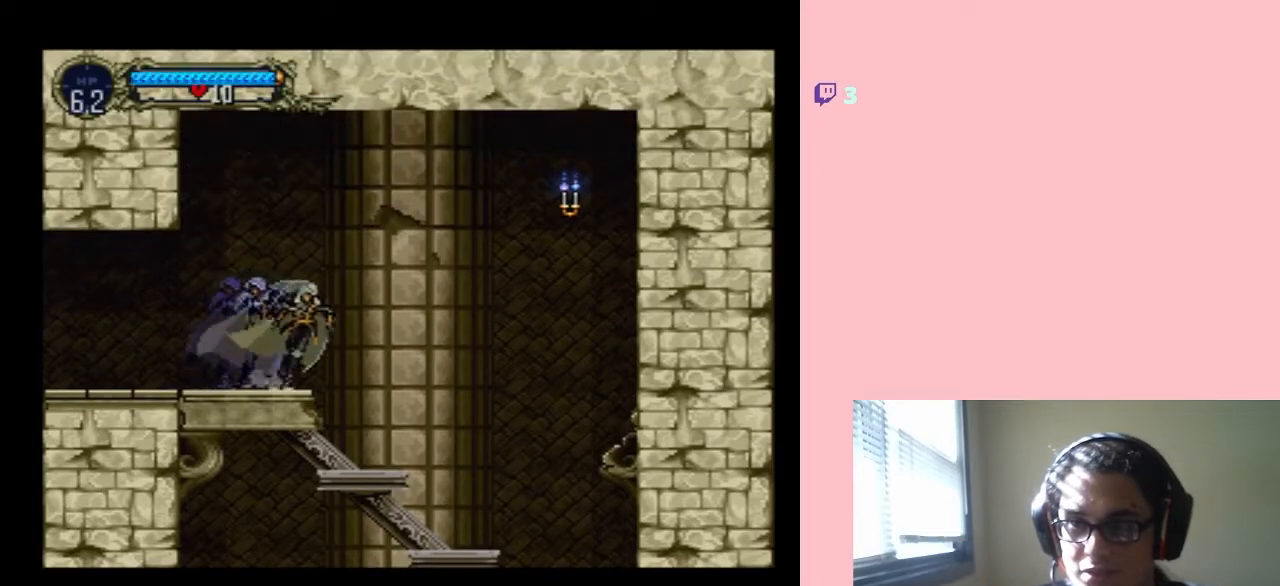
{"buttons": ["B", "DPAD_RIGHT"], "left_stick": "center", "right_stick": "center", "events": []}
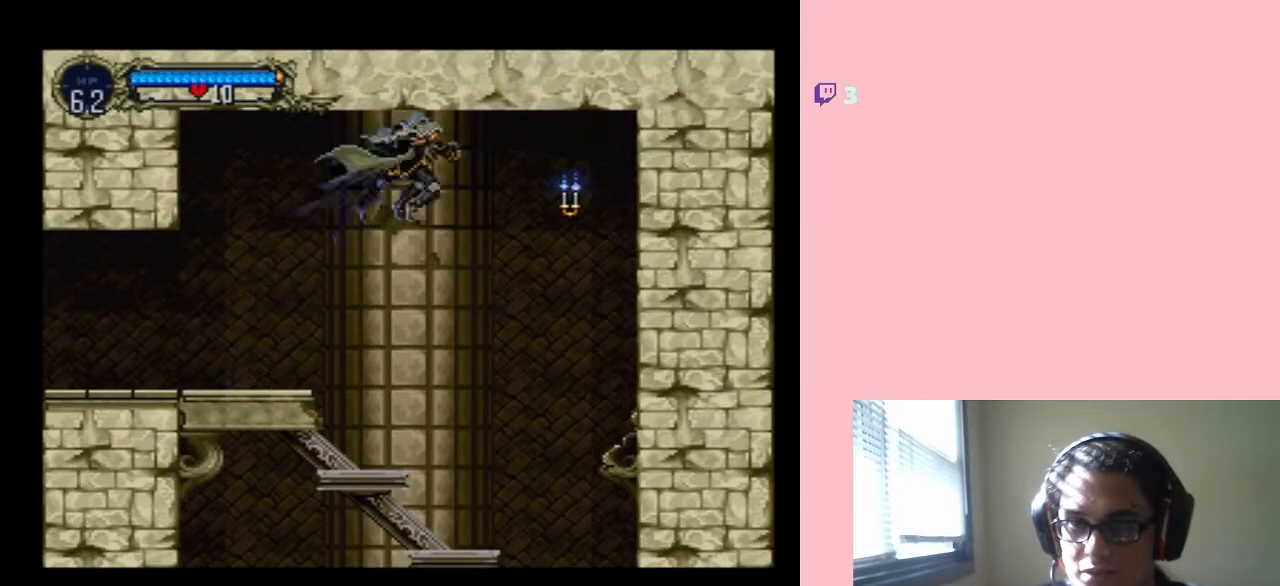
{"buttons": ["DPAD_LEFT"], "left_stick": "center", "right_stick": "center", "events": [[50, "Y", "down"], [167, "Y", "up"], [283, "Y", "down"], [450, "Y", "up"], [467, "B", "up"], [467, "DPAD_RIGHT", "up"], [467, "DPAD_UP", "down"], [500, "DPAD_LEFT", "down"], [500, "DPAD_UP", "up"]]}
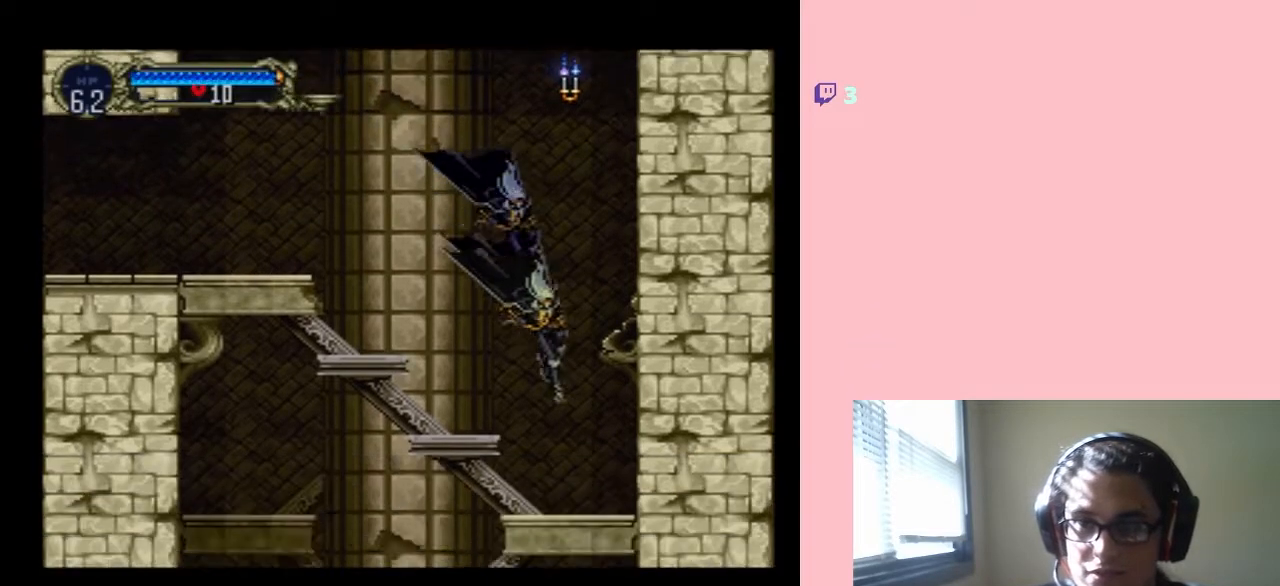
{"buttons": ["B", "DPAD_LEFT"], "left_stick": "center", "right_stick": "center", "events": [[333, "B", "down"]]}
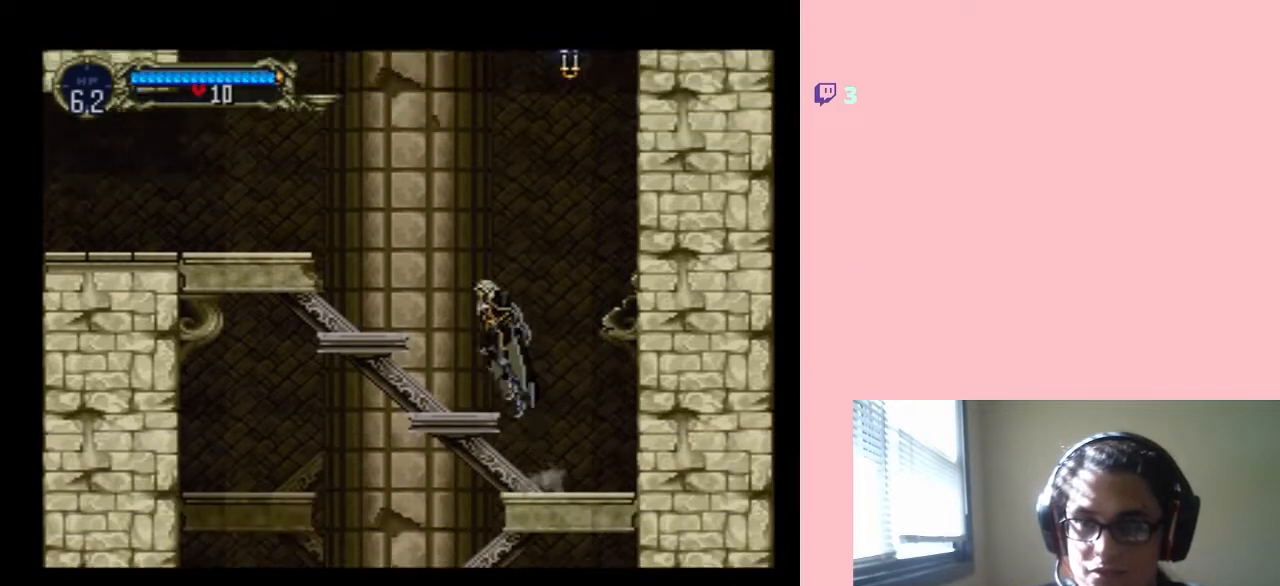
{"buttons": ["DPAD_RIGHT"], "left_stick": "center", "right_stick": "center", "events": [[383, "B", "up"], [500, "DPAD_LEFT", "up"], [500, "DPAD_RIGHT", "down"]]}
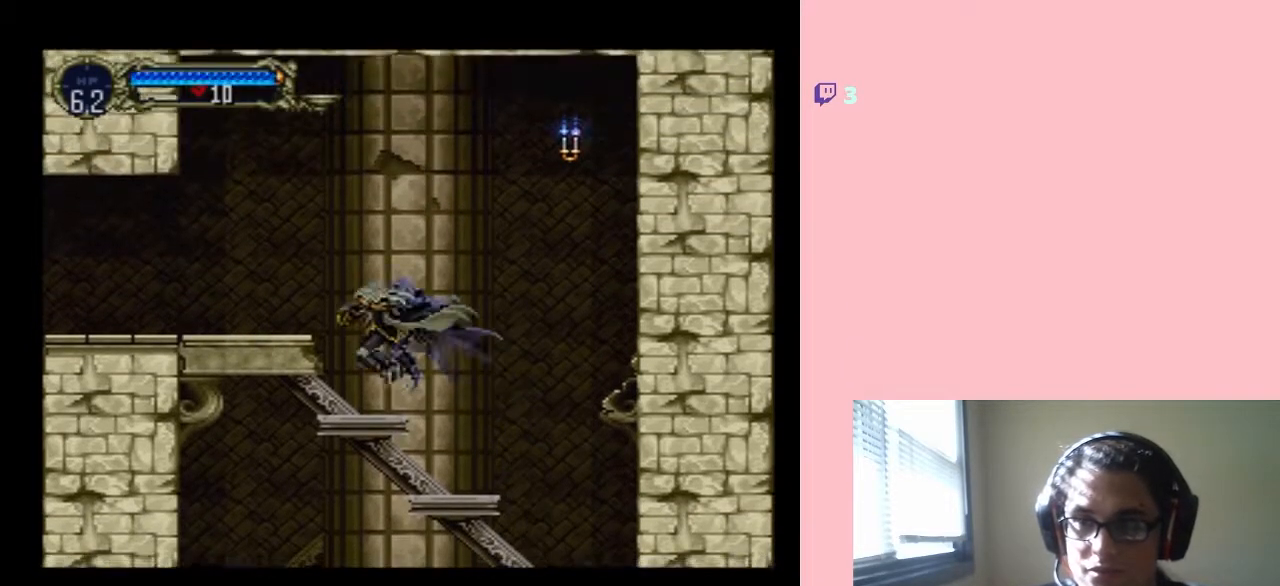
{"buttons": ["B", "DPAD_RIGHT"], "left_stick": "center", "right_stick": "center", "events": [[150, "B", "down"]]}
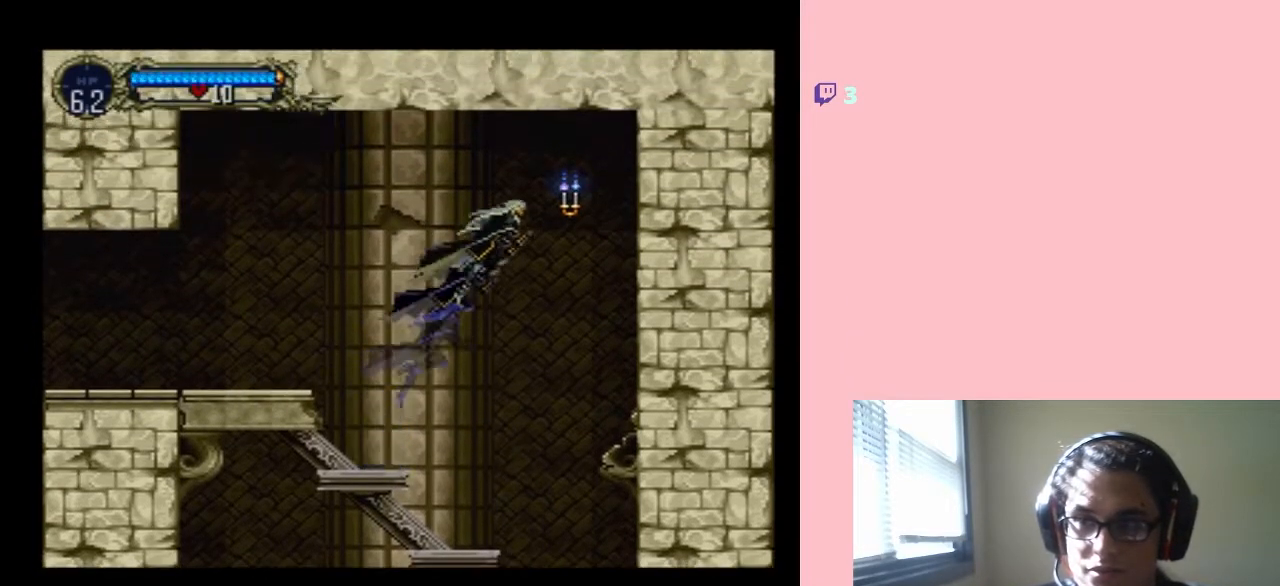
{"buttons": ["B", "DPAD_LEFT"], "left_stick": "center", "right_stick": "center", "events": [[17, "Y", "down"], [350, "DPAD_RIGHT", "up"], [383, "DPAD_LEFT", "down"], [417, "Y", "up"]]}
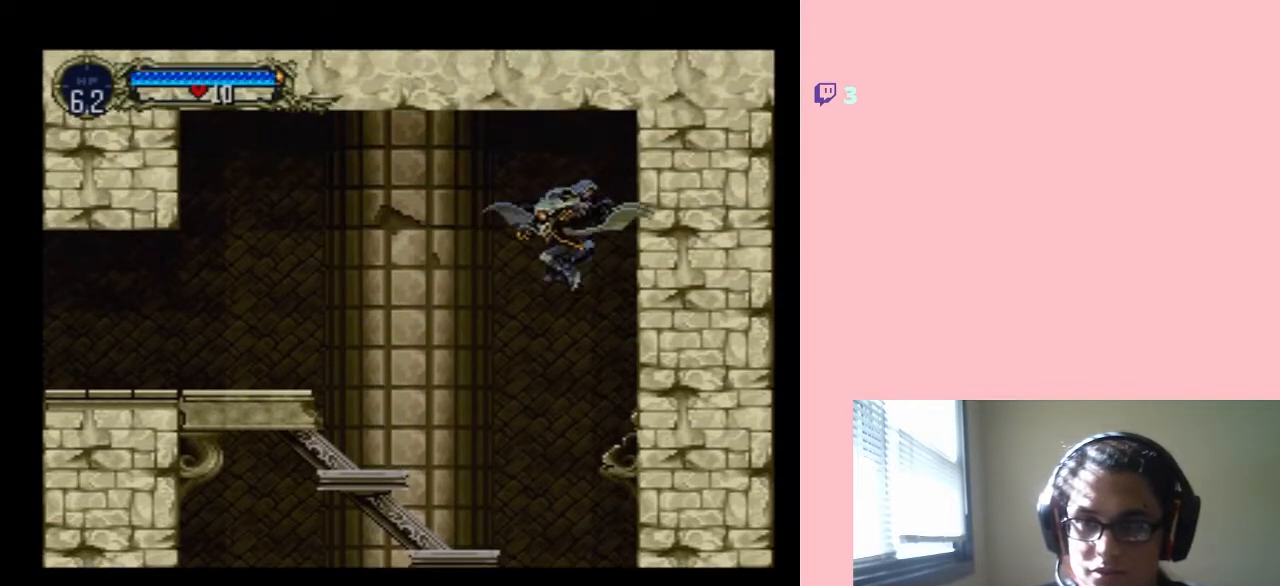
{"buttons": ["DPAD_LEFT"], "left_stick": "center", "right_stick": "center", "events": [[150, "B", "up"]]}
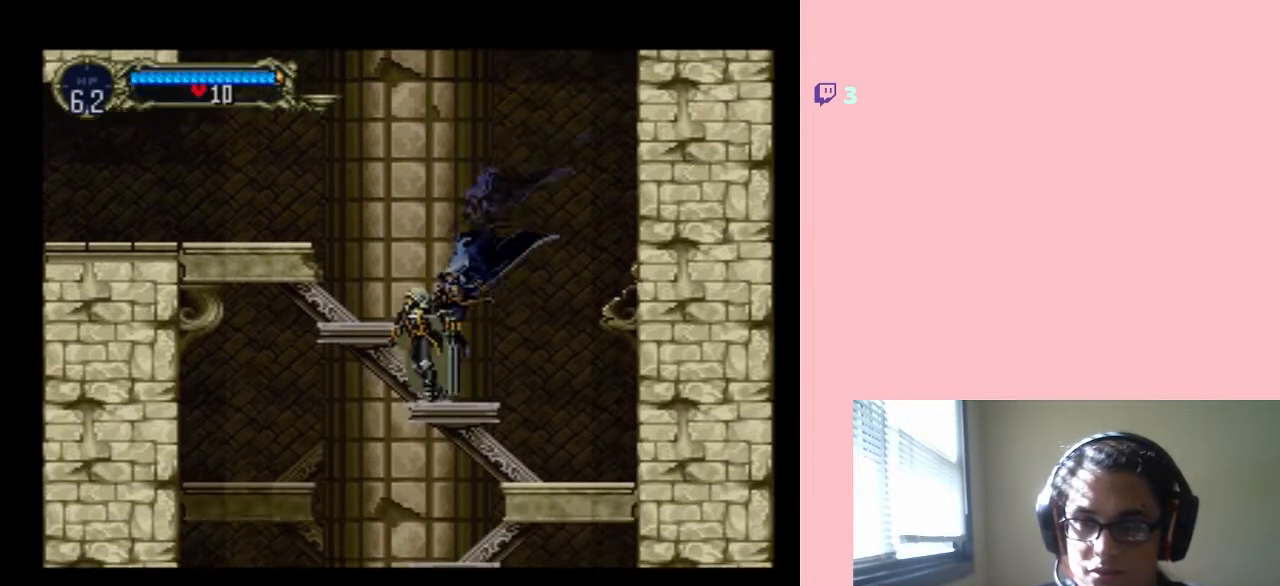
{"buttons": ["B", "DPAD_LEFT"], "left_stick": "center", "right_stick": "center", "events": [[17, "B", "down"]]}
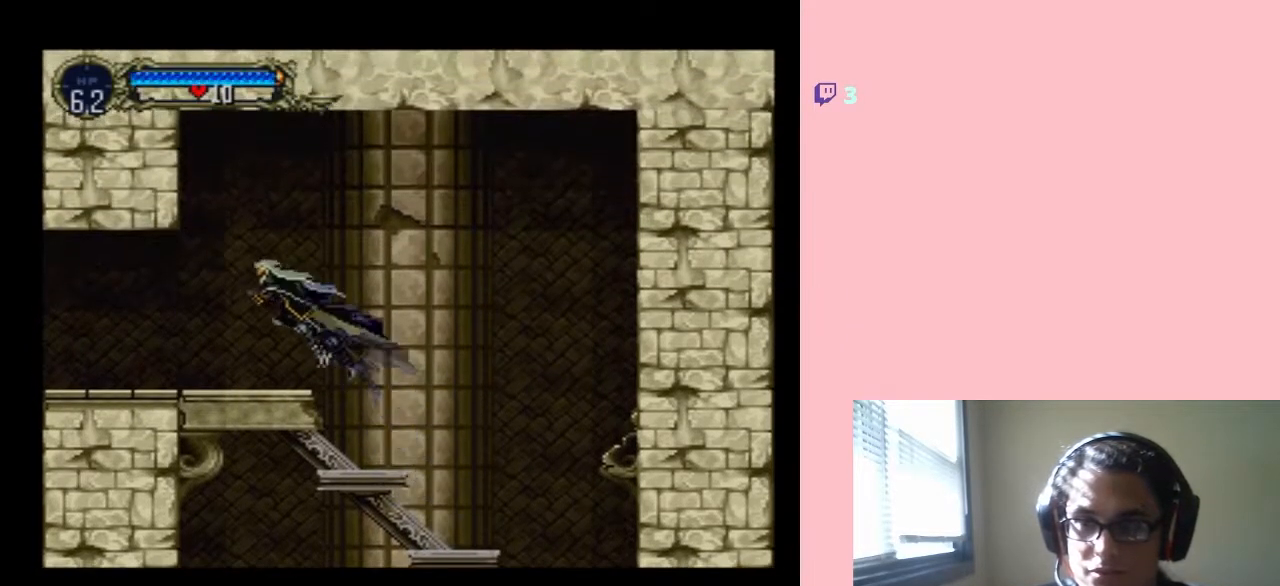
{"buttons": ["DPAD_LEFT"], "left_stick": "center", "right_stick": "center", "events": [[300, "B", "up"]]}
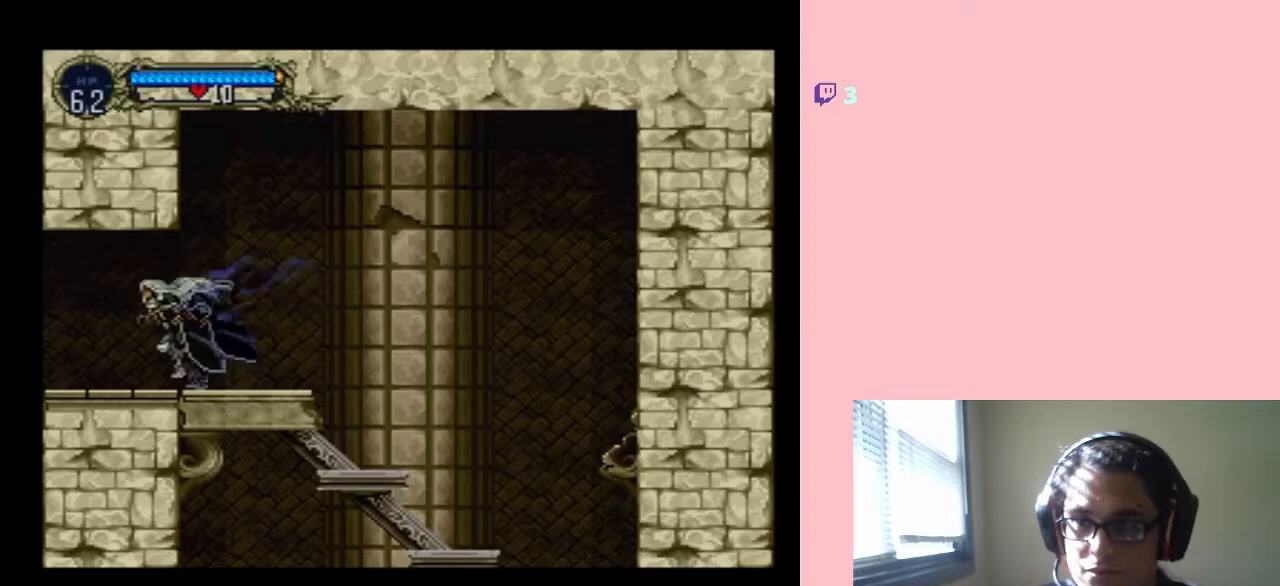
{"buttons": [], "left_stick": "center", "right_stick": "center", "events": [[217, "DPAD_LEFT", "up"], [217, "DPAD_RIGHT", "down"], [217, "DPAD_UP", "down"], [250, "DPAD_UP", "up"], [350, "DPAD_RIGHT", "up"], [350, "X", "down"], [433, "X", "up"]]}
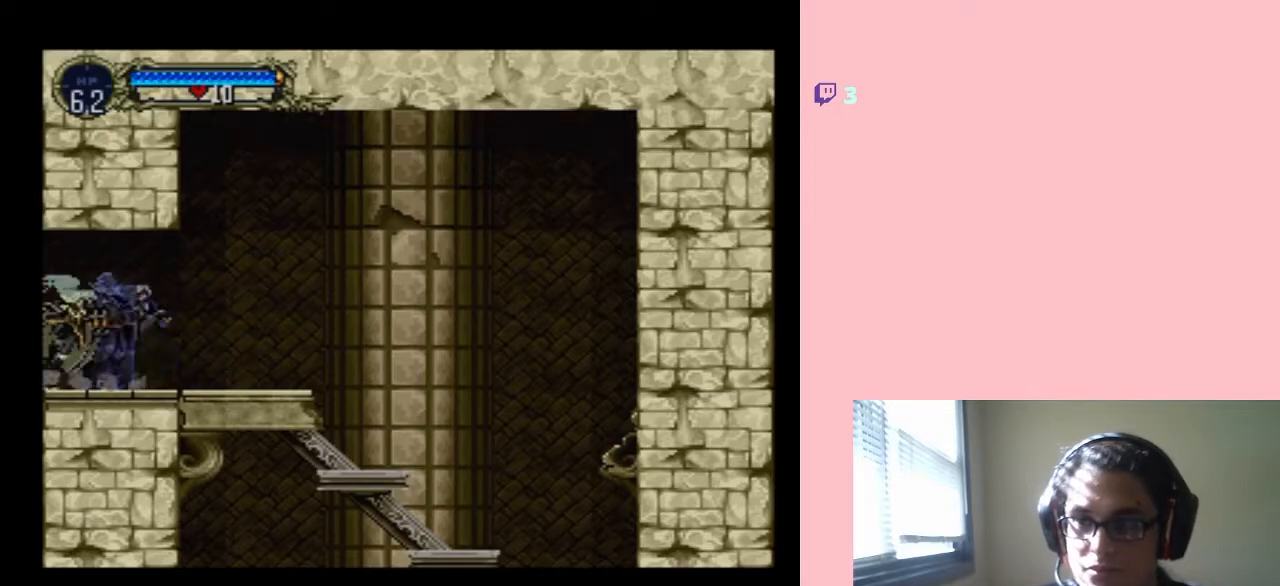
{"buttons": ["DPAD_LEFT"], "left_stick": "center", "right_stick": "center", "events": [[33, "X", "down"], [167, "X", "up"], [350, "DPAD_LEFT", "down"]]}
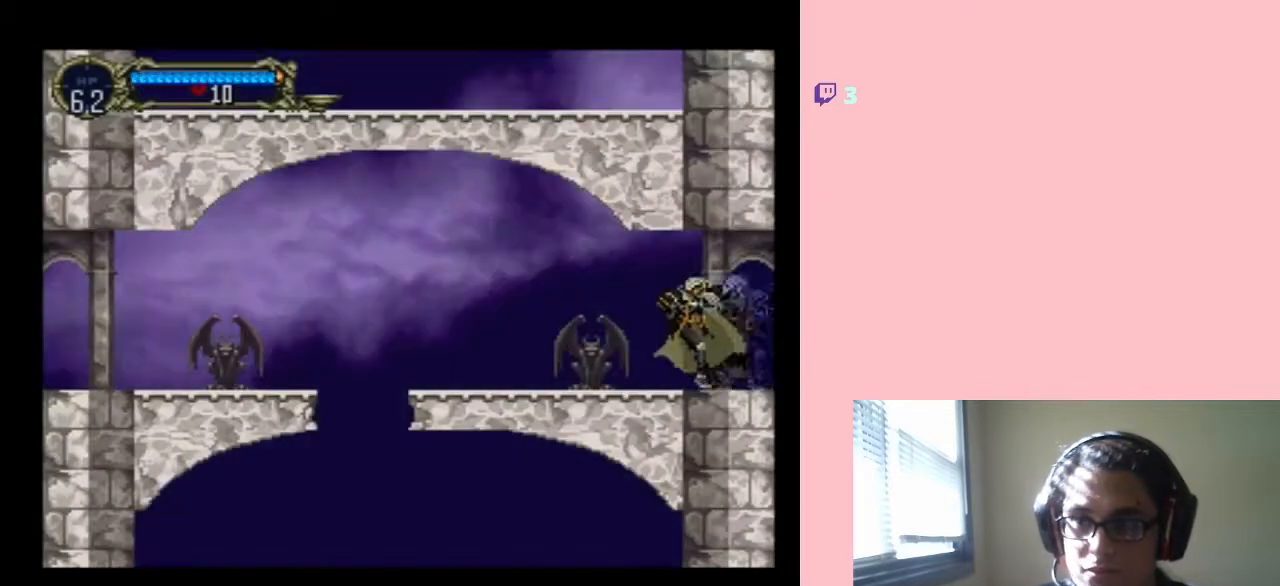
{"buttons": ["DPAD_LEFT"], "left_stick": "center", "right_stick": "center", "events": [[217, "Y", "down"], [433, "Y", "up"]]}
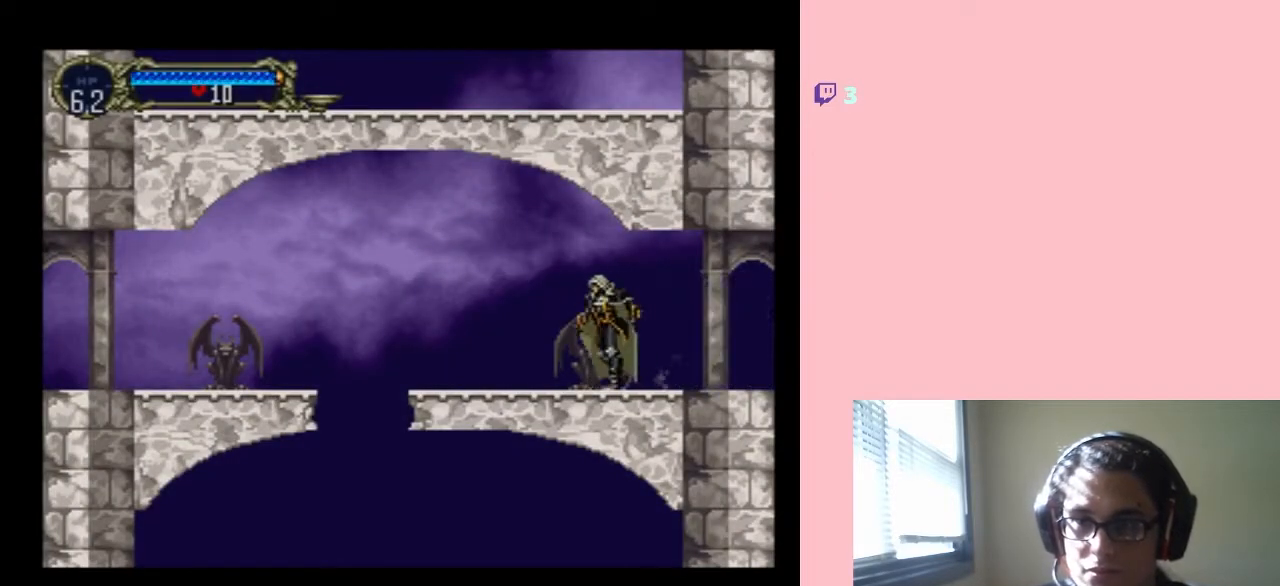
{"buttons": ["DPAD_LEFT"], "left_stick": "center", "right_stick": "center", "events": []}
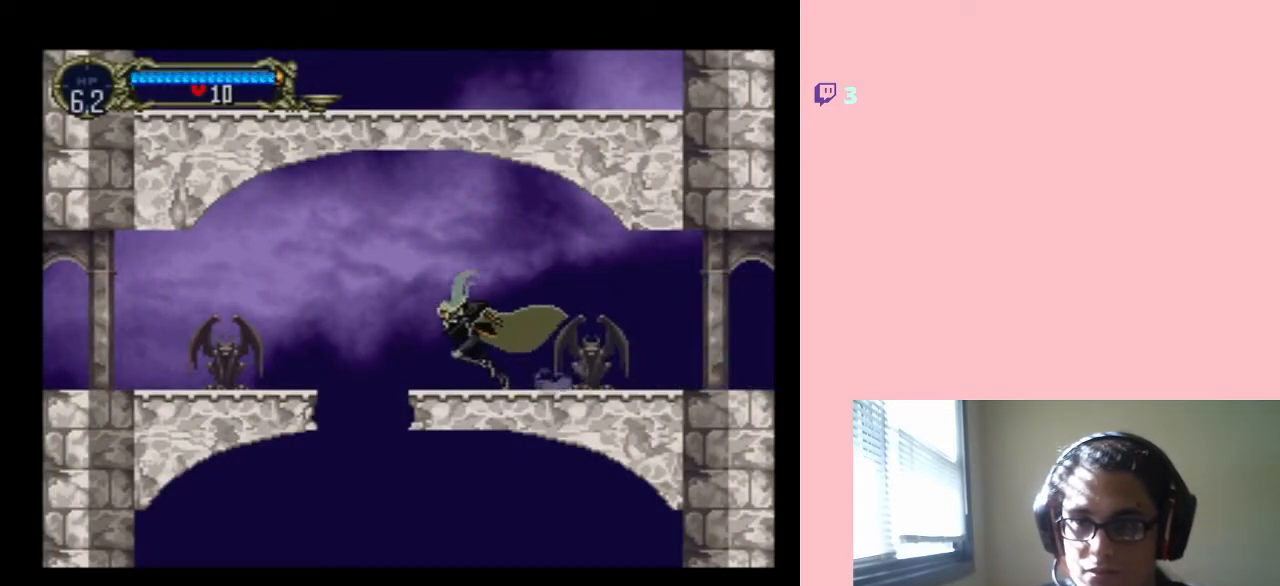
{"buttons": ["DPAD_LEFT"], "left_stick": "center", "right_stick": "center", "events": [[167, "B", "down"], [383, "B", "up"]]}
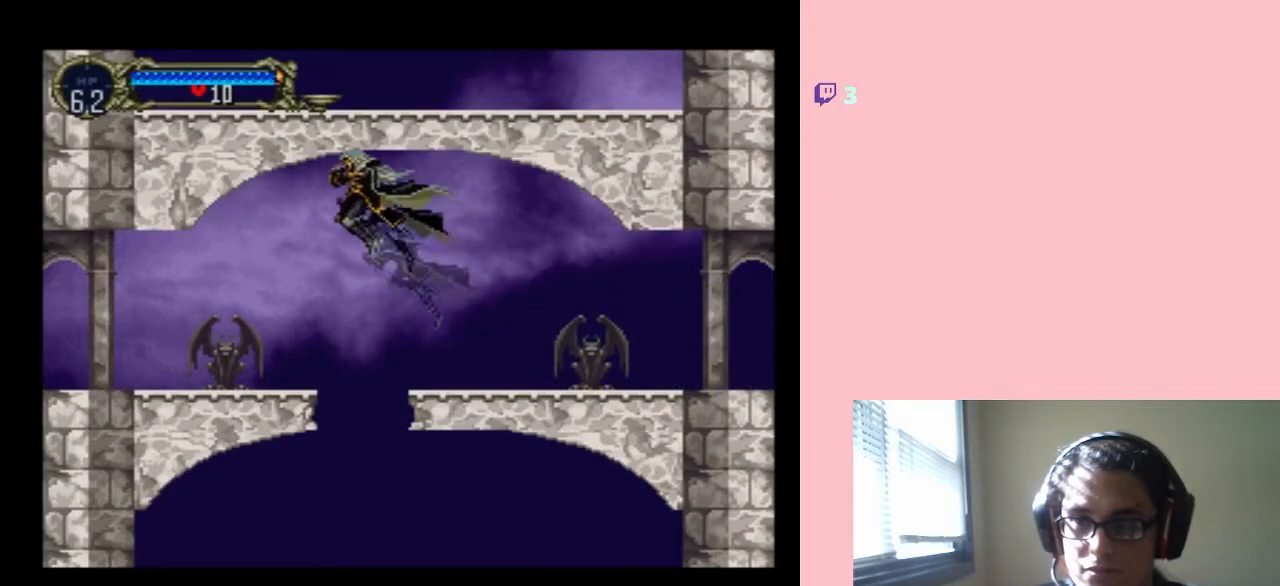
{"buttons": ["DPAD_LEFT"], "left_stick": "center", "right_stick": "center", "events": []}
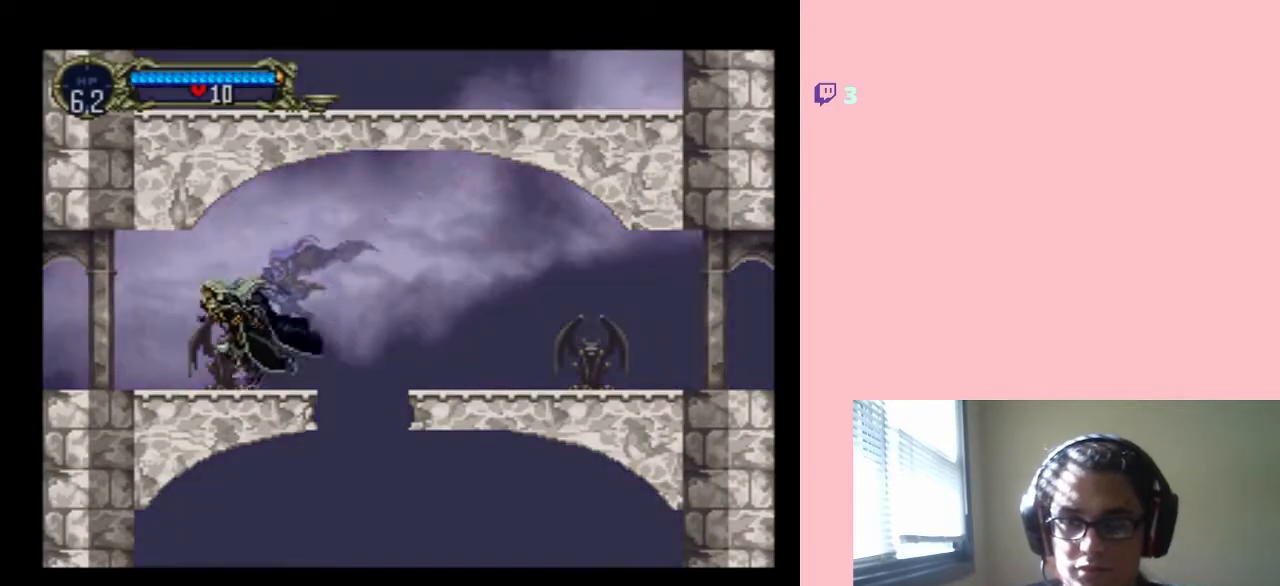
{"buttons": ["DPAD_LEFT"], "left_stick": "center", "right_stick": "center", "events": []}
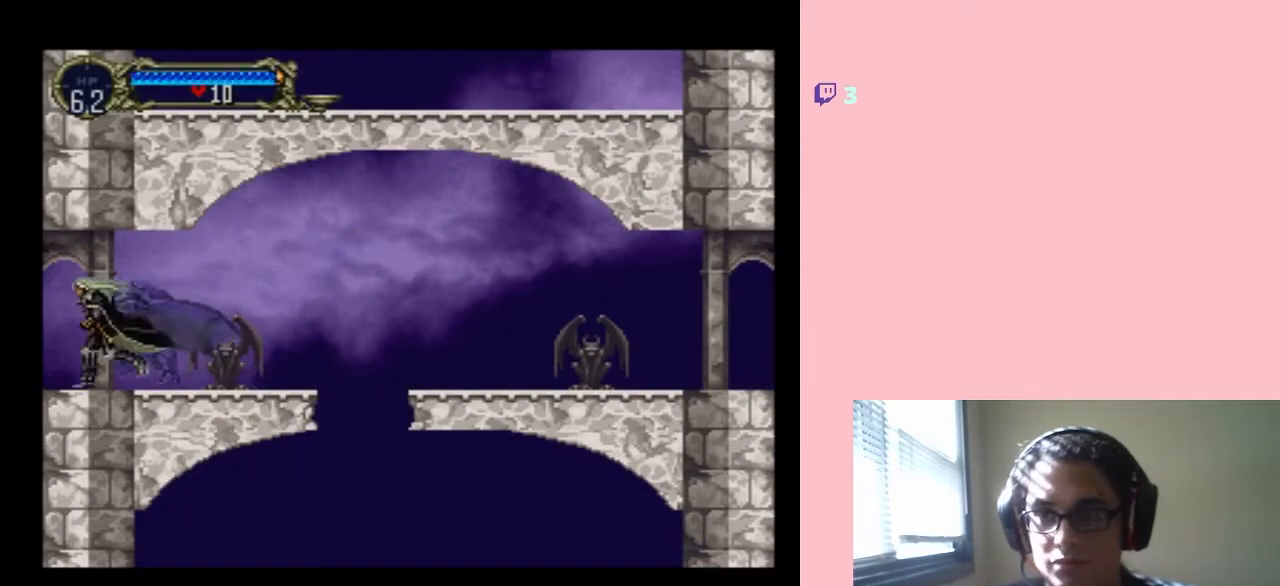
{"buttons": ["DPAD_LEFT"], "left_stick": "center", "right_stick": "center", "events": []}
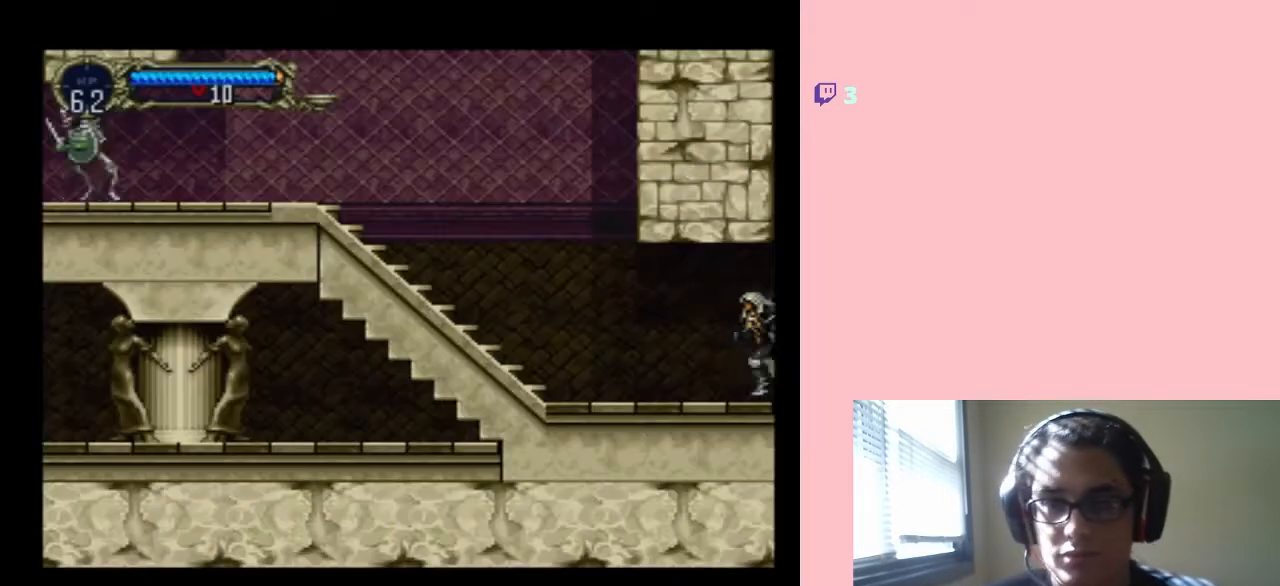
{"buttons": ["DPAD_LEFT"], "left_stick": "center", "right_stick": "center", "events": []}
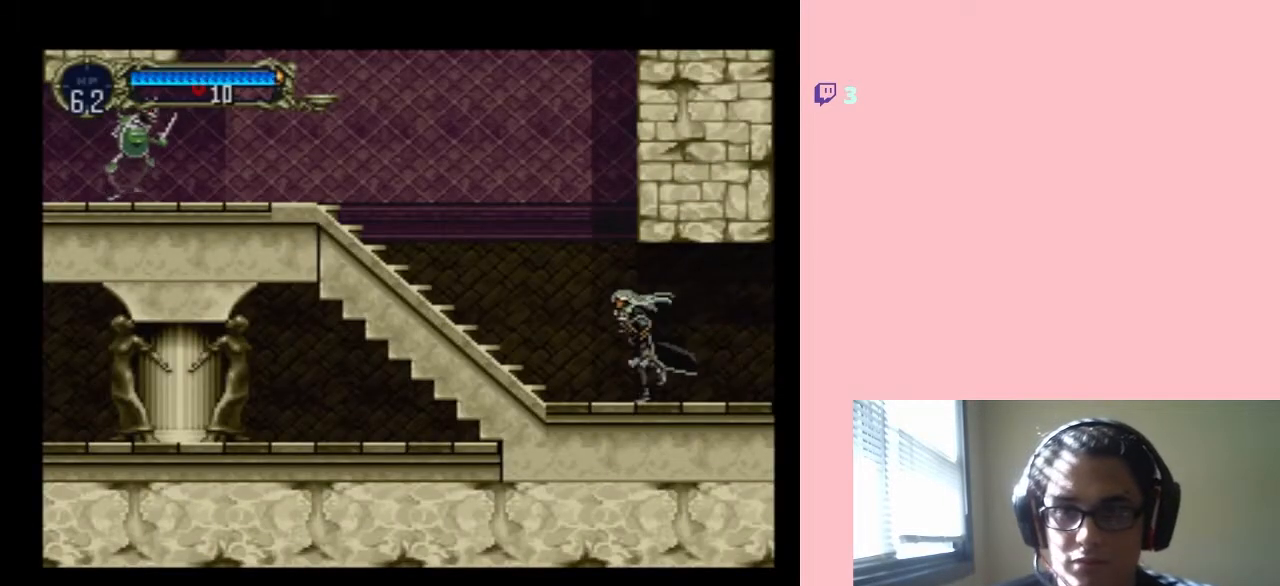
{"buttons": ["B", "DPAD_LEFT"], "left_stick": "center", "right_stick": "center", "events": [[383, "B", "down"]]}
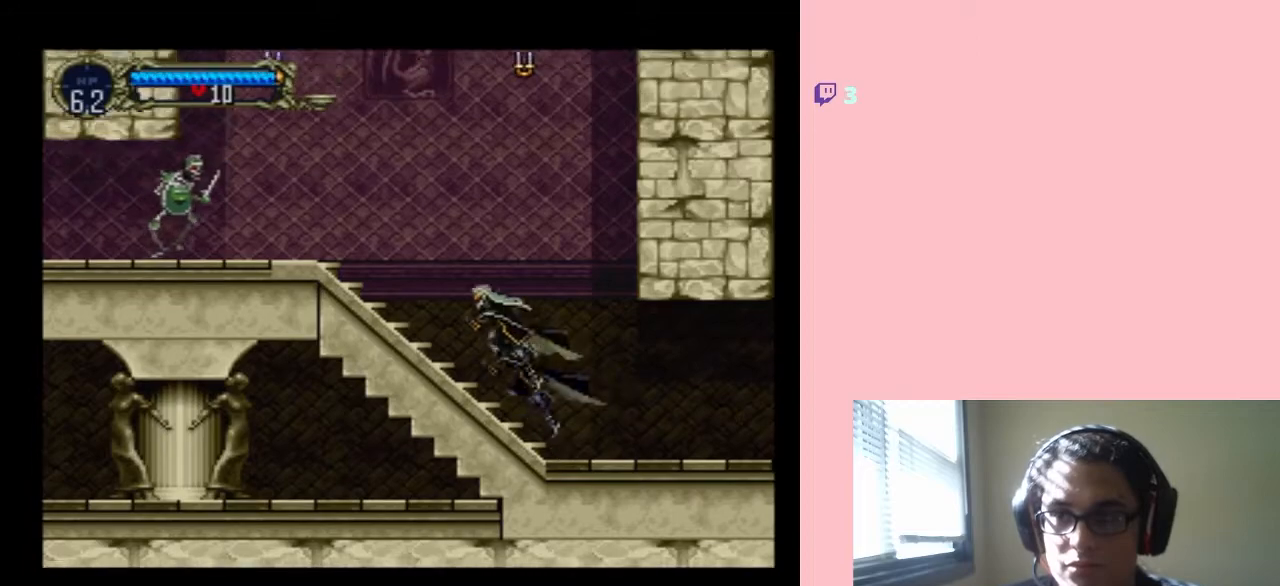
{"buttons": ["B", "DPAD_LEFT"], "left_stick": "center", "right_stick": "center", "events": []}
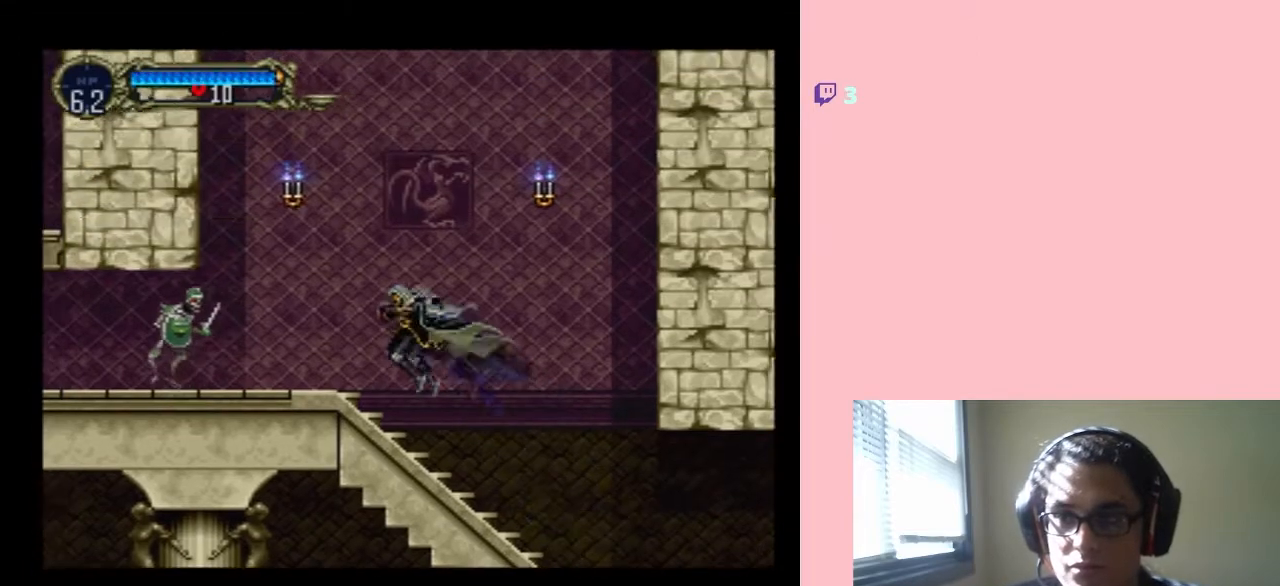
{"buttons": ["B", "Y", "DPAD_LEFT"], "left_stick": "center", "right_stick": "center", "events": [[50, "B", "up"], [450, "B", "down"], [500, "Y", "down"]]}
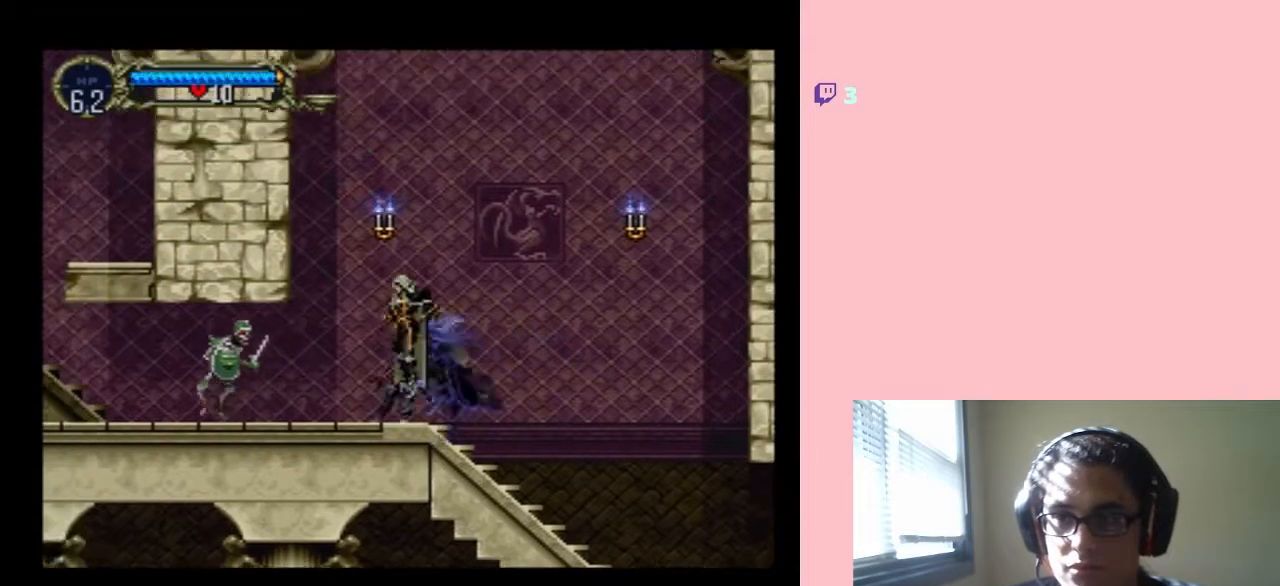
{"buttons": ["DPAD_RIGHT"], "left_stick": "center", "right_stick": "center", "events": [[367, "DPAD_LEFT", "up"], [400, "Y", "up"], [450, "B", "up"], [483, "DPAD_RIGHT", "down"]]}
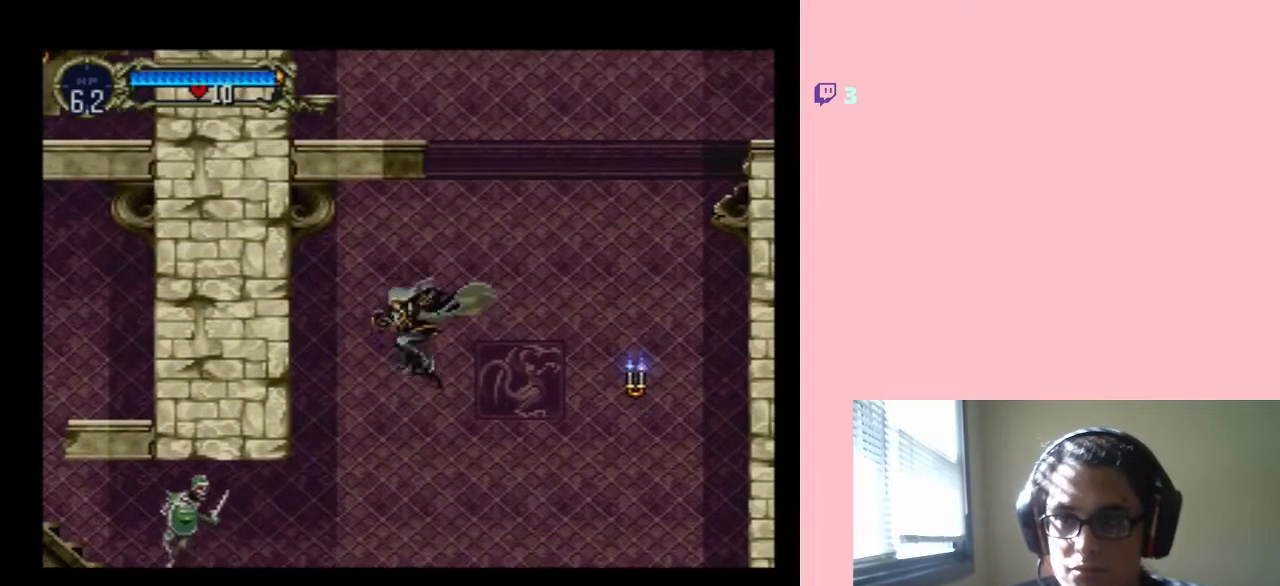
{"buttons": ["DPAD_RIGHT"], "left_stick": "center", "right_stick": "center", "events": [[267, "DPAD_RIGHT", "up"], [450, "DPAD_RIGHT", "down"]]}
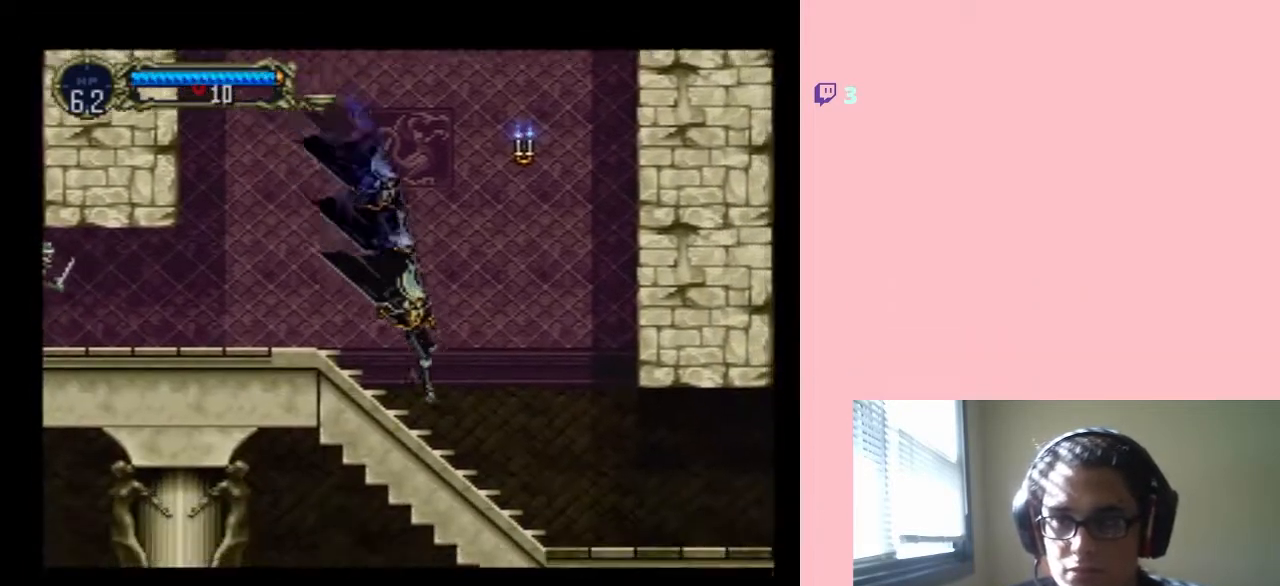
{"buttons": ["B", "DPAD_RIGHT"], "left_stick": "center", "right_stick": "center", "events": [[33, "DPAD_RIGHT", "up"], [183, "B", "down"], [483, "DPAD_RIGHT", "down"]]}
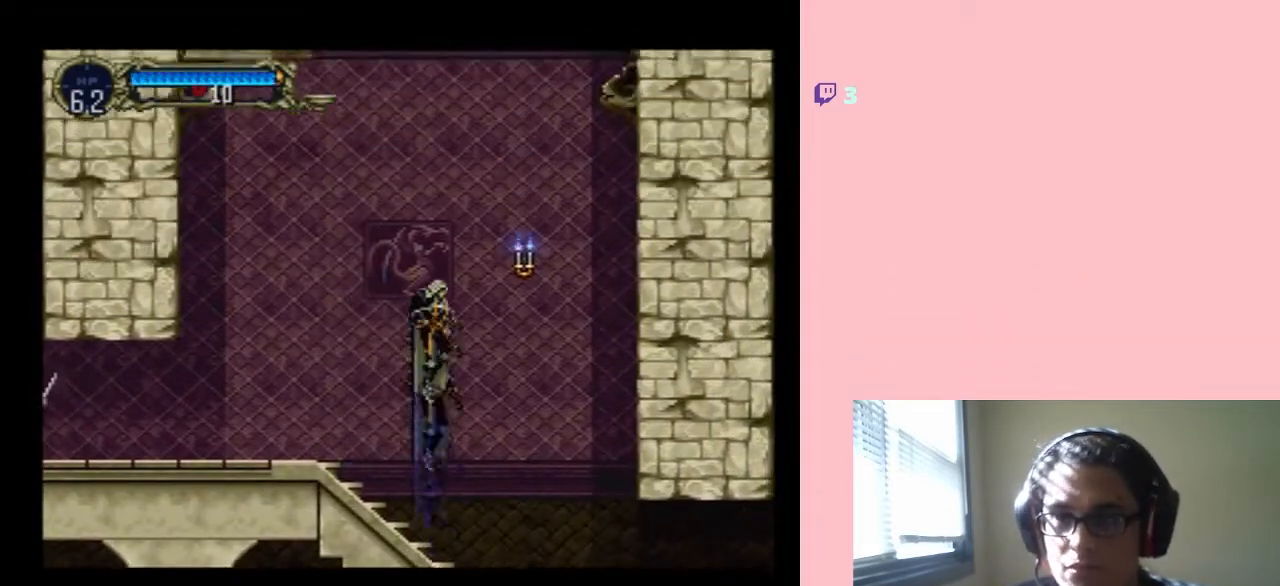
{"buttons": ["B", "DPAD_LEFT"], "left_stick": "center", "right_stick": "center", "events": [[100, "Y", "down"], [233, "DPAD_RIGHT", "up"], [250, "DPAD_LEFT", "down"], [383, "Y", "up"]]}